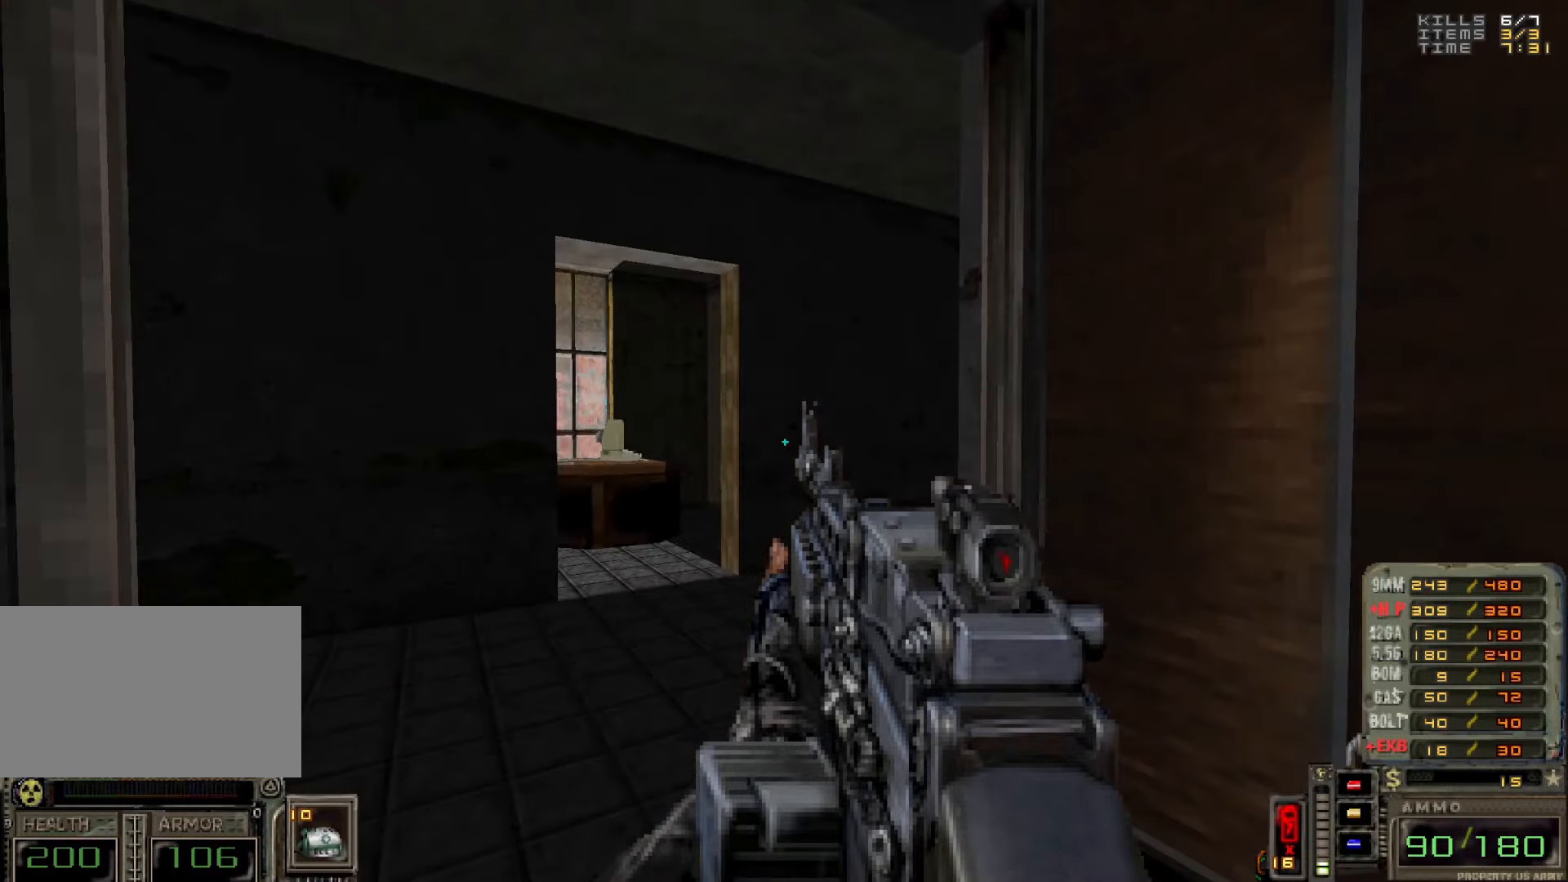
Gameplay with keyboard and mouse; each line is a JSON object with the keys and mouse buttons held at the frame after it. "events" lists presses ("down") and releases ("up") of "1", "2", "3", "4", "5", "a", "alt", "c", "caps_lock", "ctrl", "d", "e", "f", "g", "q", "r", "s", "shift", "space", "t", "tab", "v", "w", "x", "z", "mouse_left", "mouse_wheel" and "mouse_right" between this image and that frame as [ms after this image, input, new state], when the widget could be followed in between. "mouse_left", "mouse_wheel", "mouse_right" = the "left", "wheel", "right" buttons of the "mouse" list. No other keys are recorded. "wheel" means that the mouse wheel is clicked or scrolled. Not read: mouse_move.
{"keys": [], "mouse": [], "events": [[200, "a", "down"], [200, "w", "down"], [300, "a", "up"], [350, "w", "up"]]}
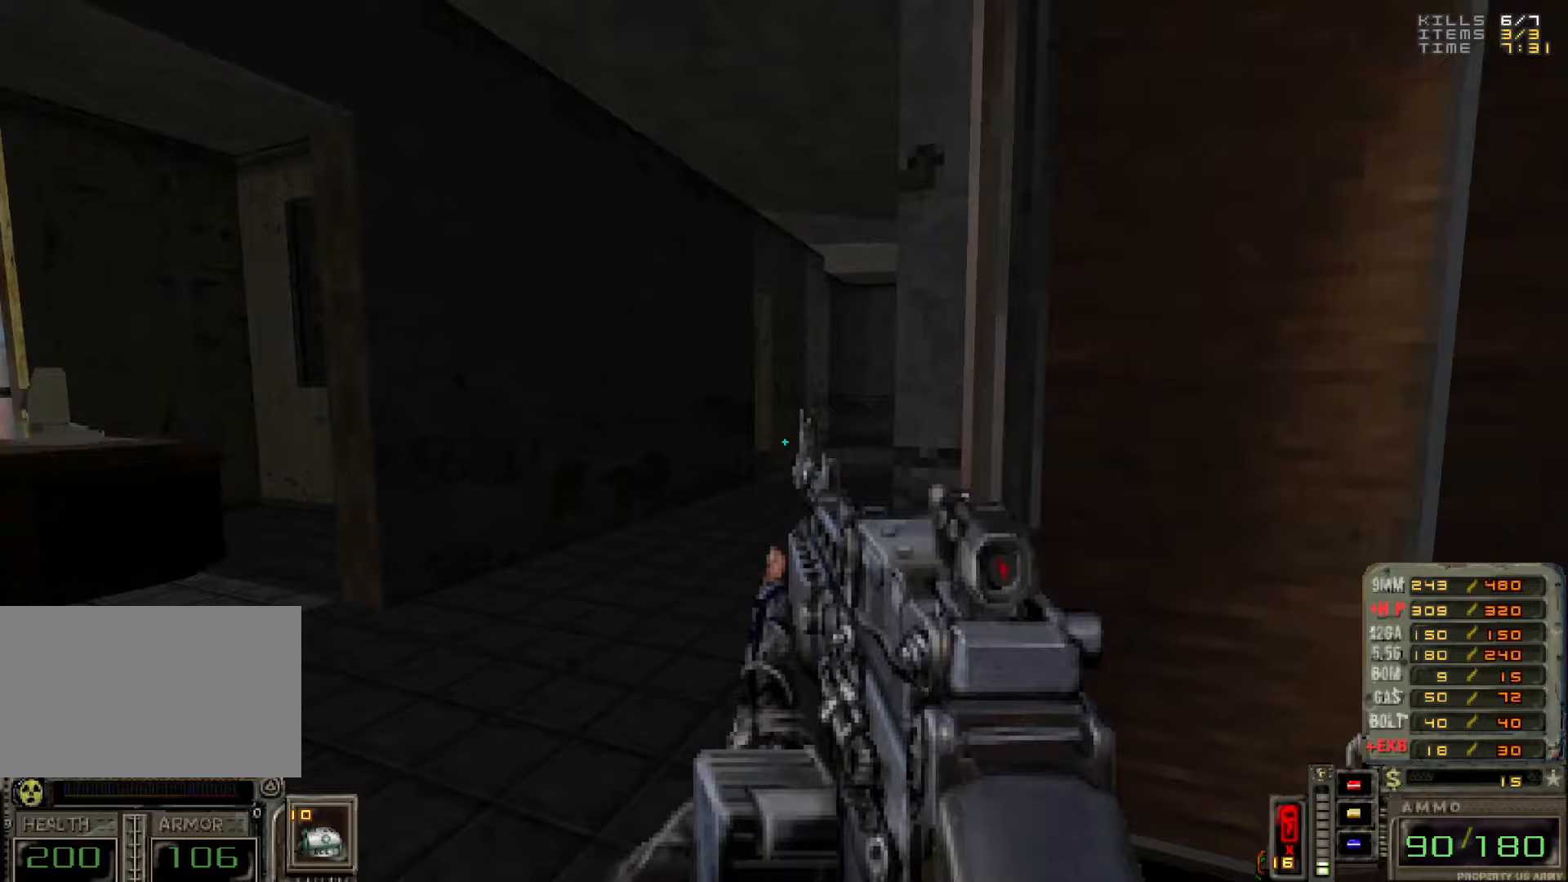
{"keys": ["a", "w"], "mouse": [], "events": [[400, "a", "down"], [450, "w", "down"]]}
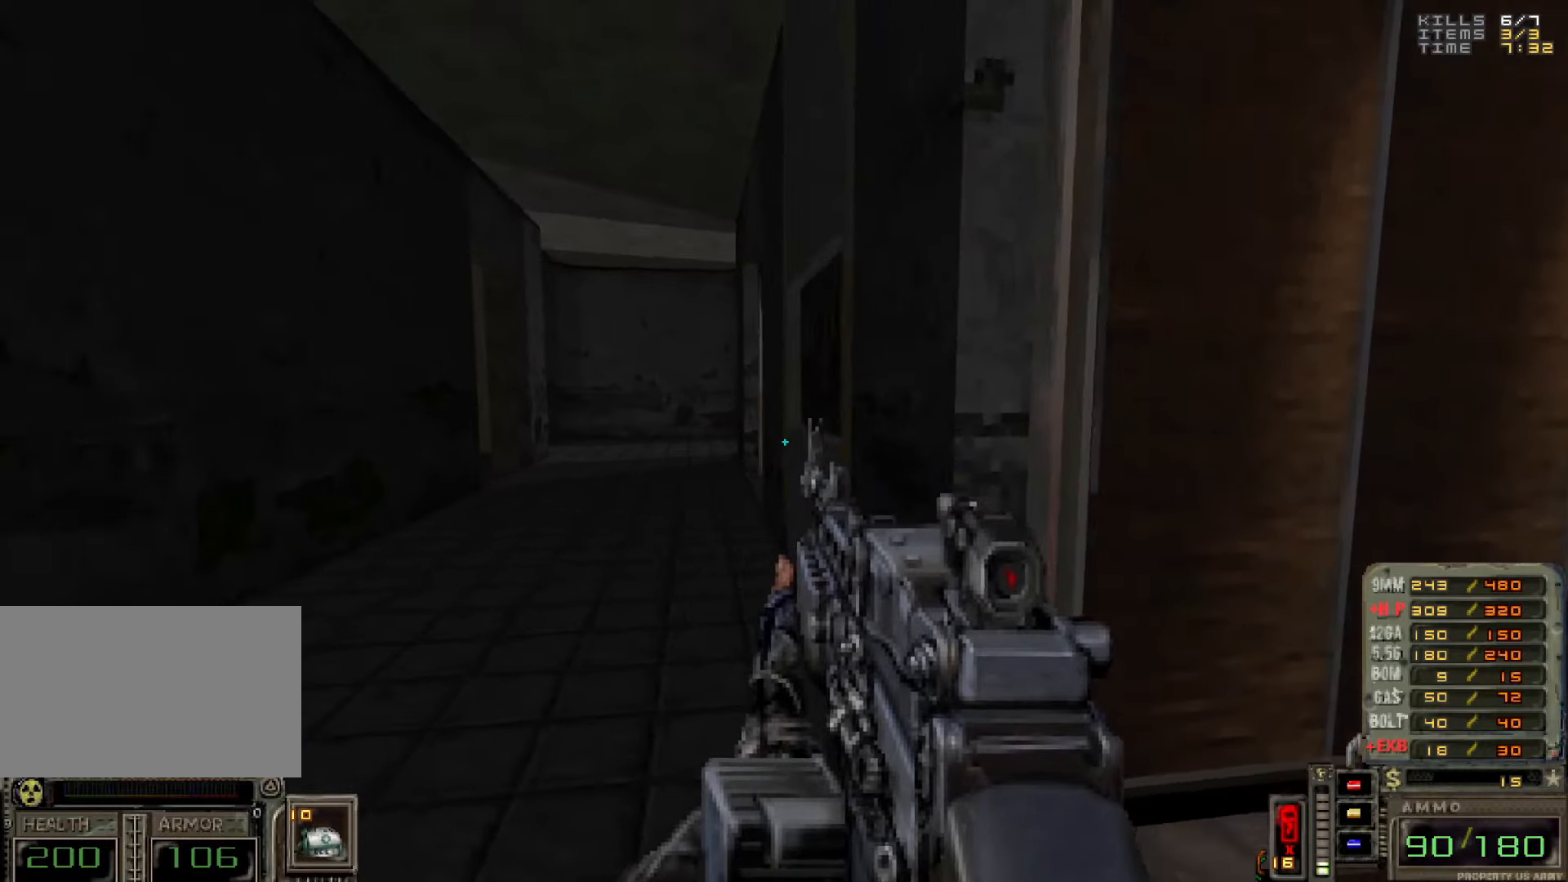
{"keys": [], "mouse": [], "events": [[150, "a", "up"], [250, "a", "down"], [417, "a", "up"], [467, "w", "up"]]}
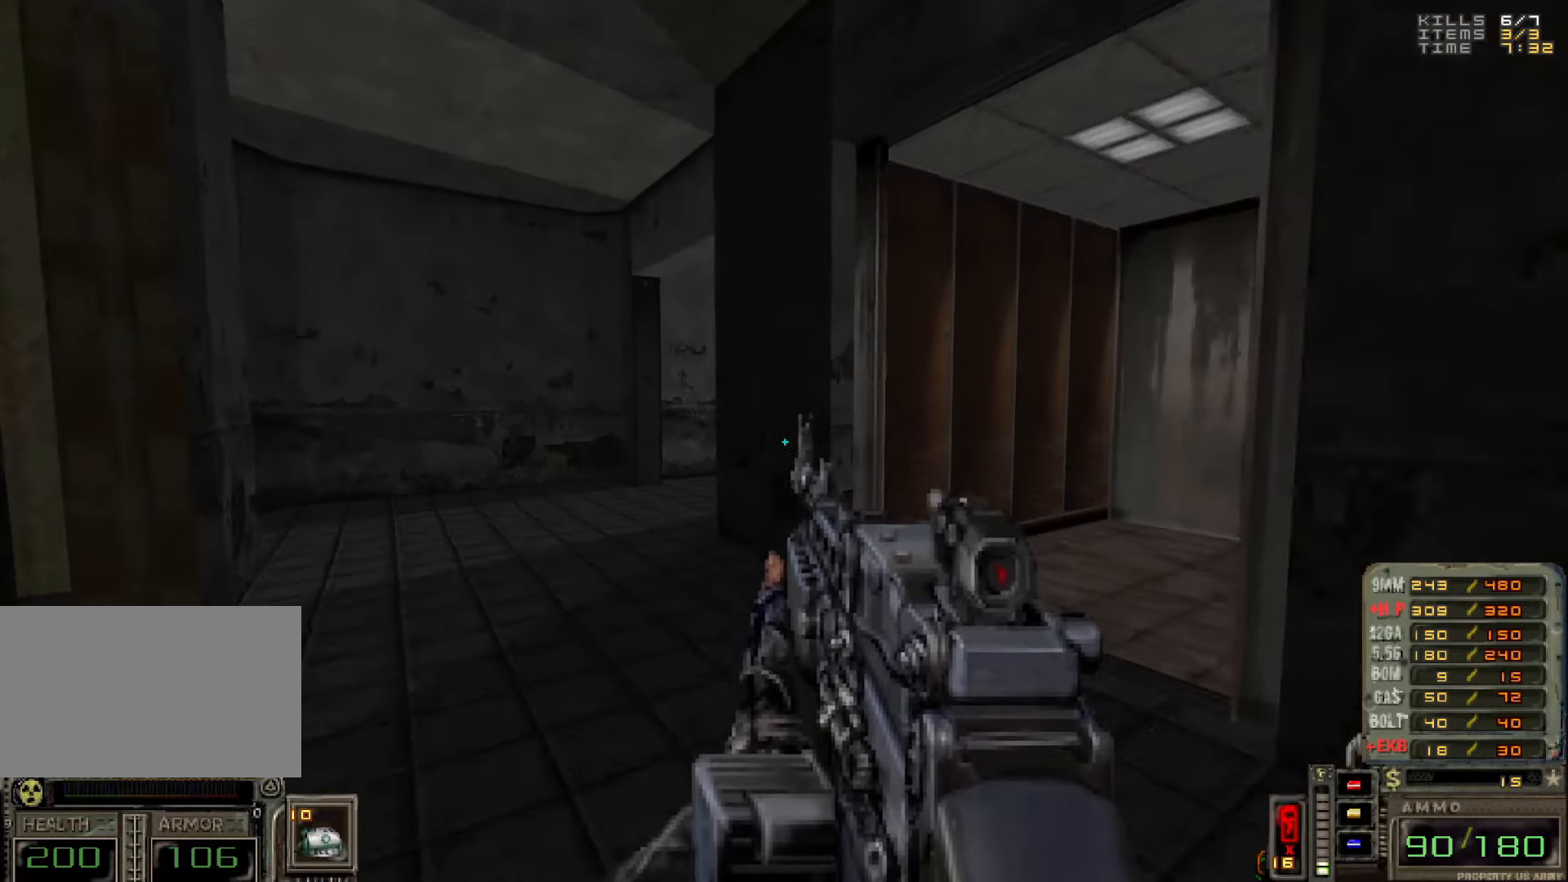
{"keys": [], "mouse": [], "events": []}
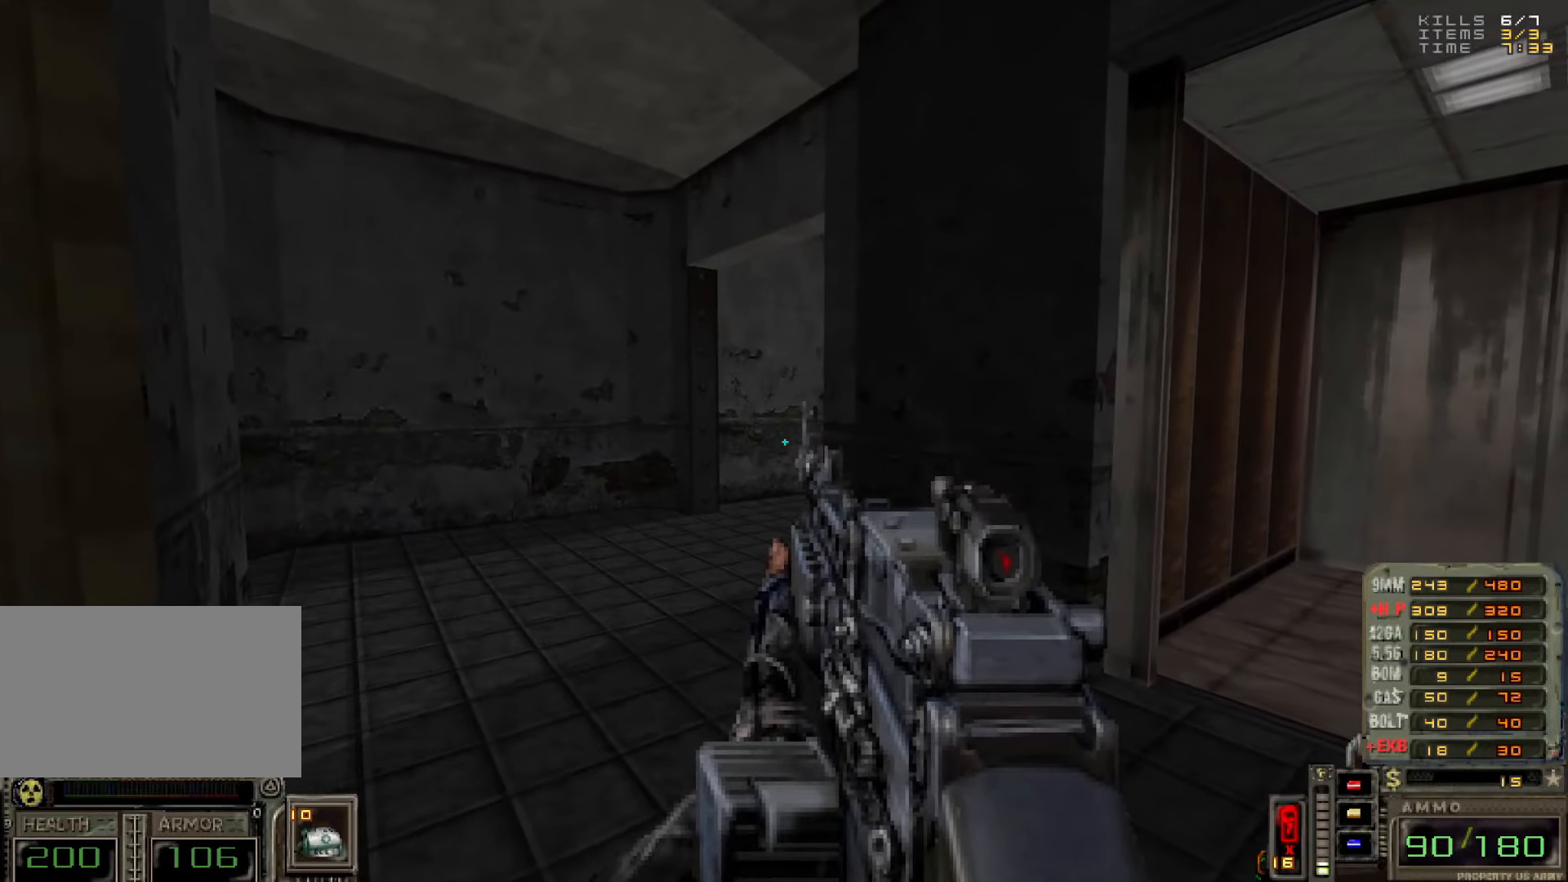
{"keys": [], "mouse": [], "events": []}
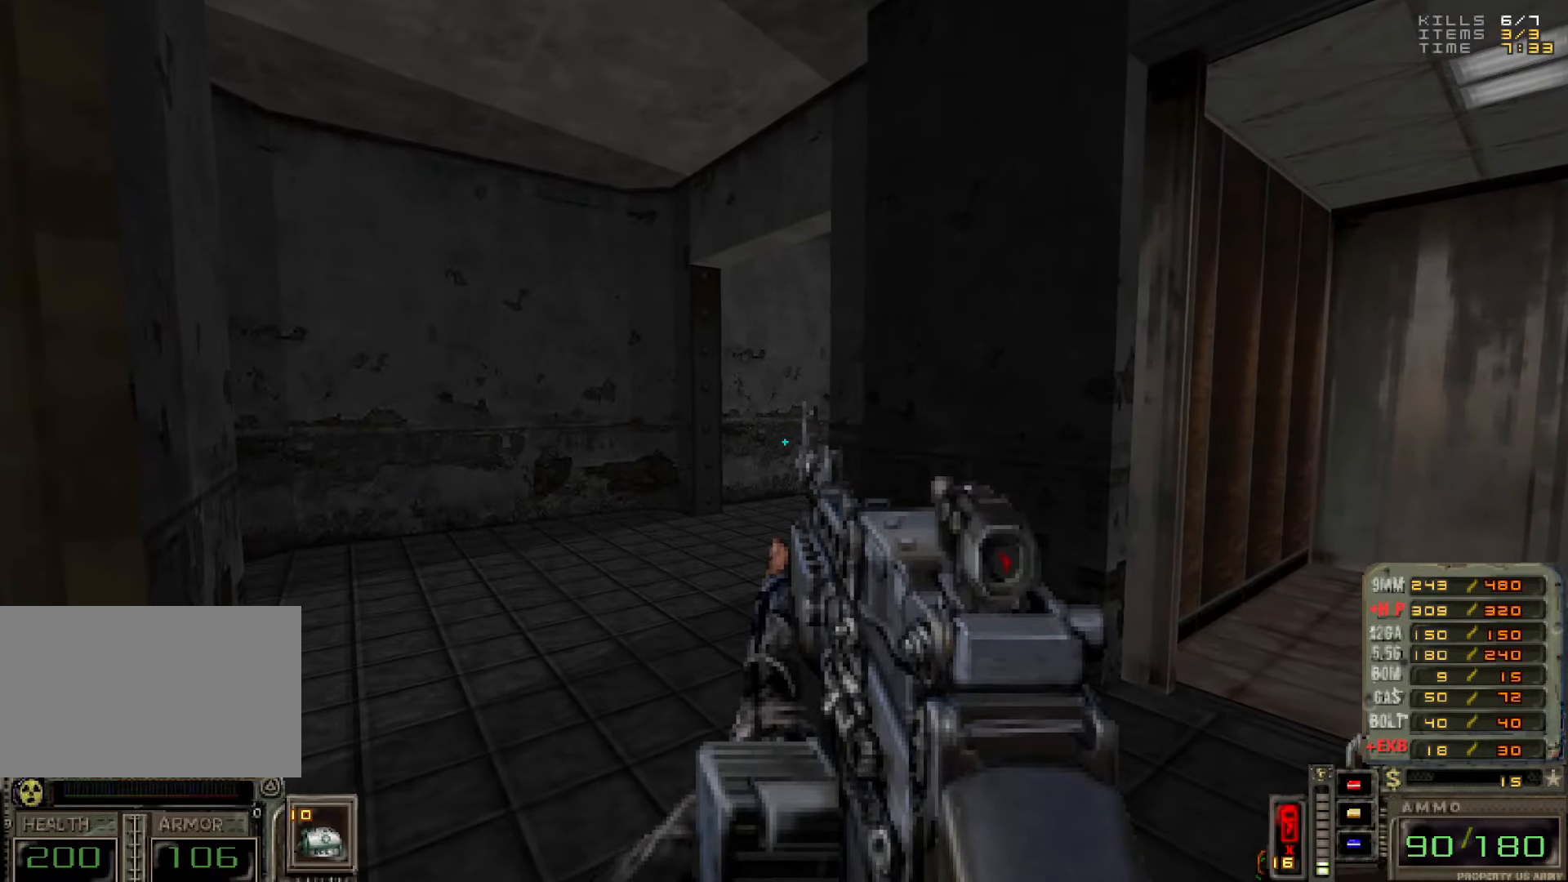
{"keys": [], "mouse": [], "events": [[17, "w", "down"], [133, "w", "up"]]}
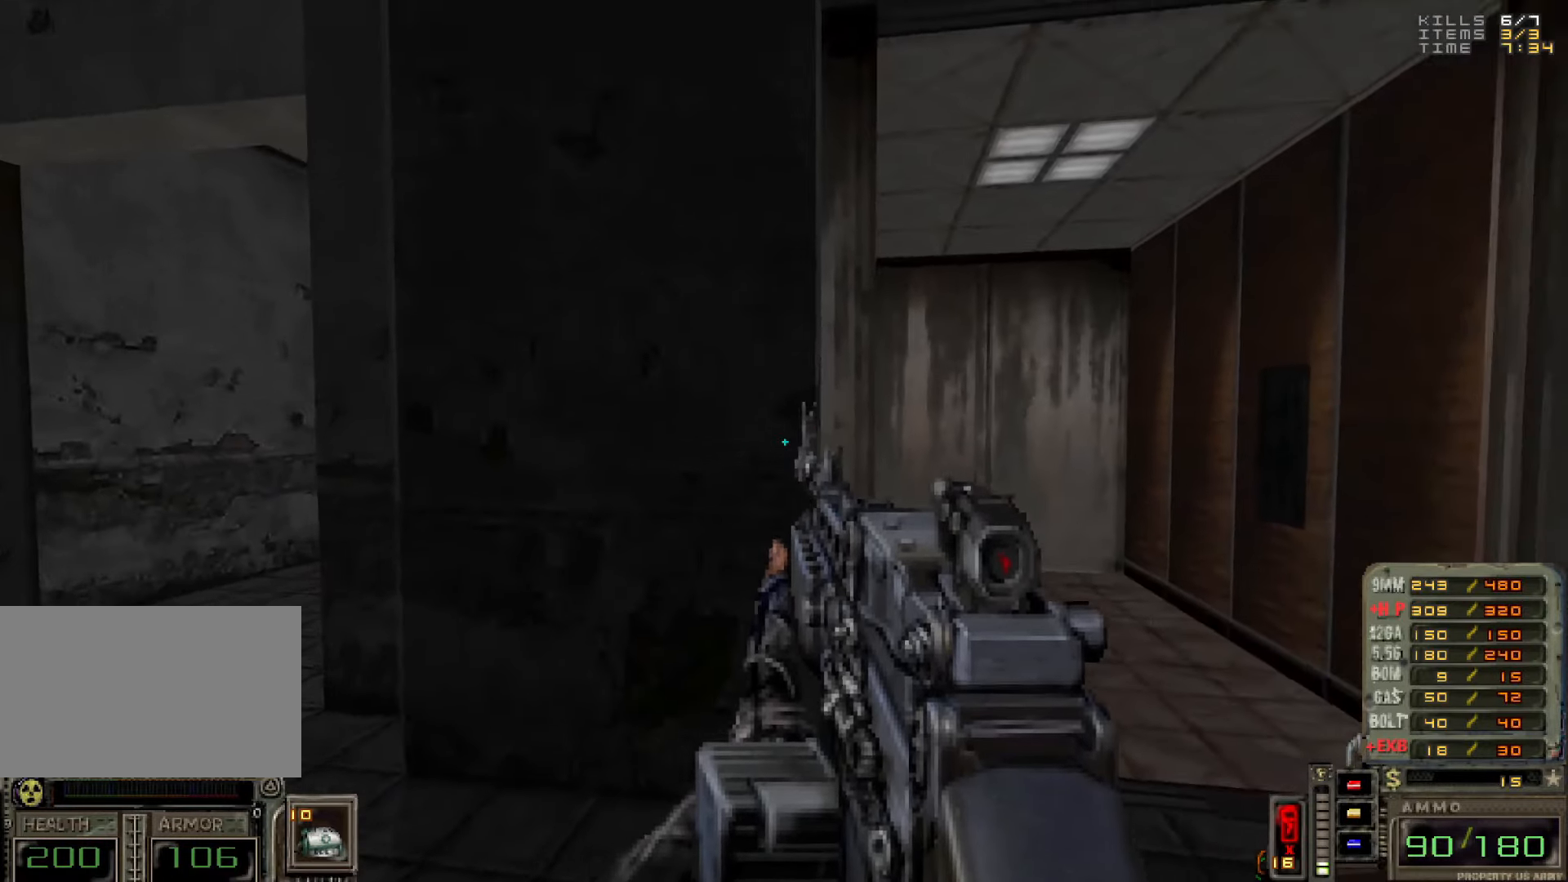
{"keys": [], "mouse": [], "events": [[17, "d", "down"], [117, "d", "up"]]}
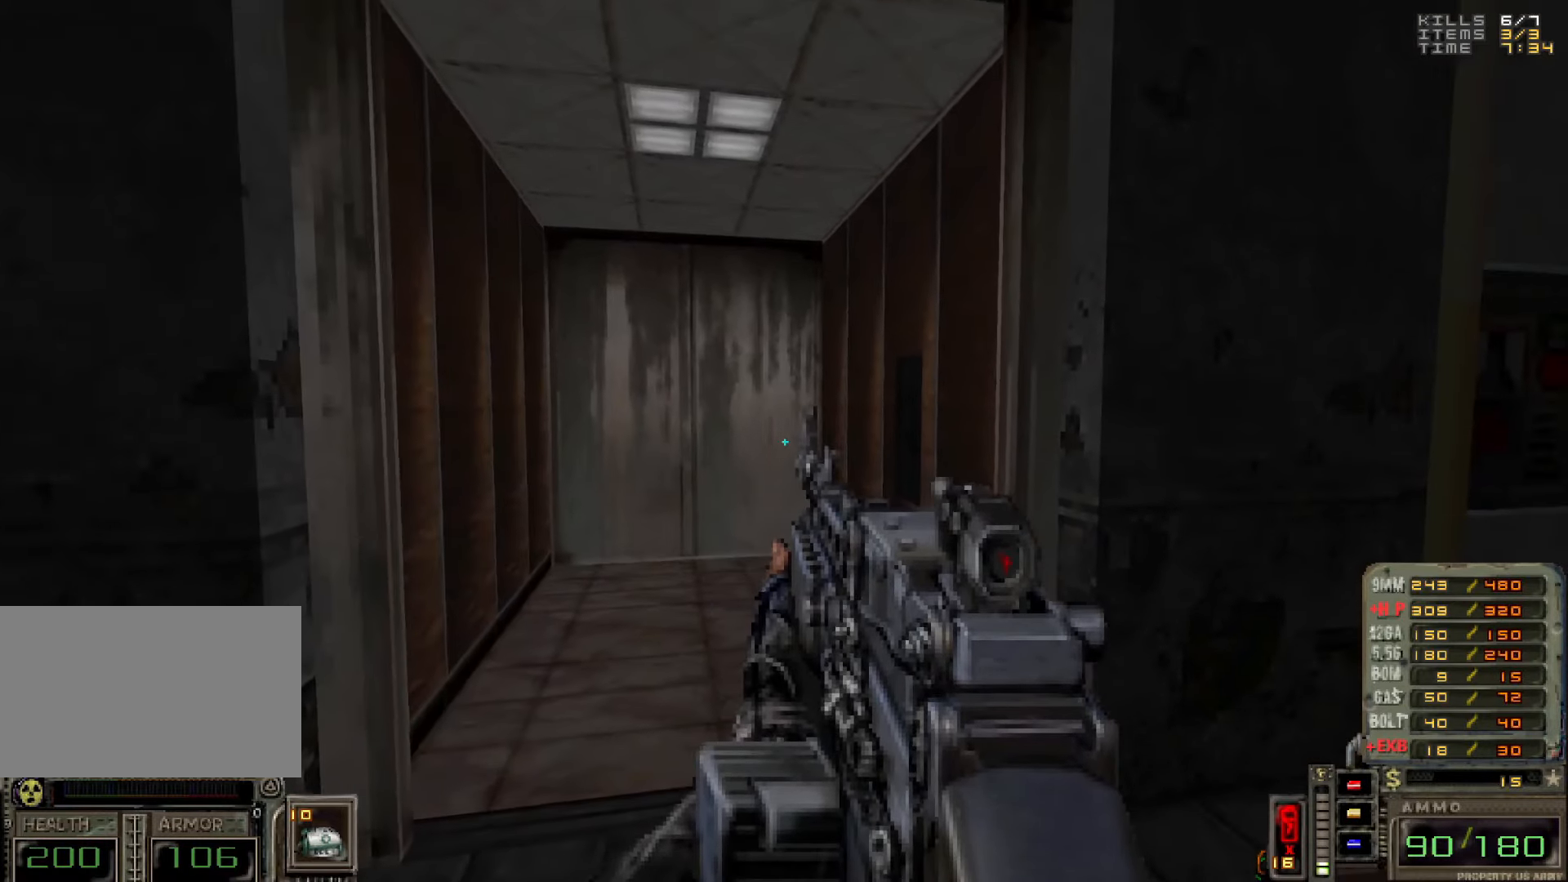
{"keys": [], "mouse": [], "events": [[367, "s", "down"], [467, "s", "up"]]}
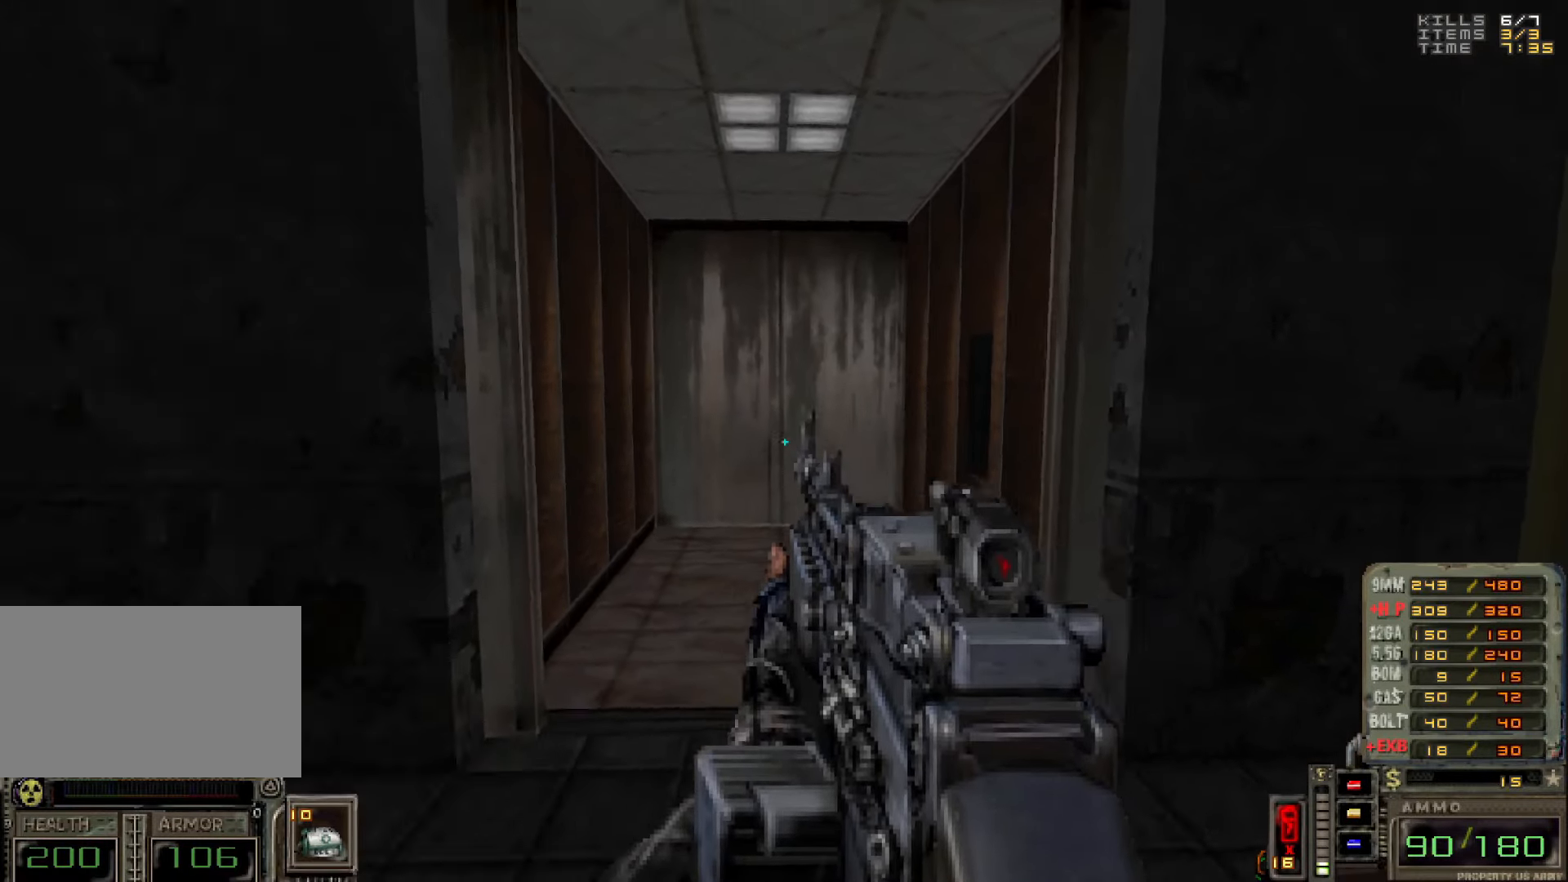
{"keys": [], "mouse": [], "events": []}
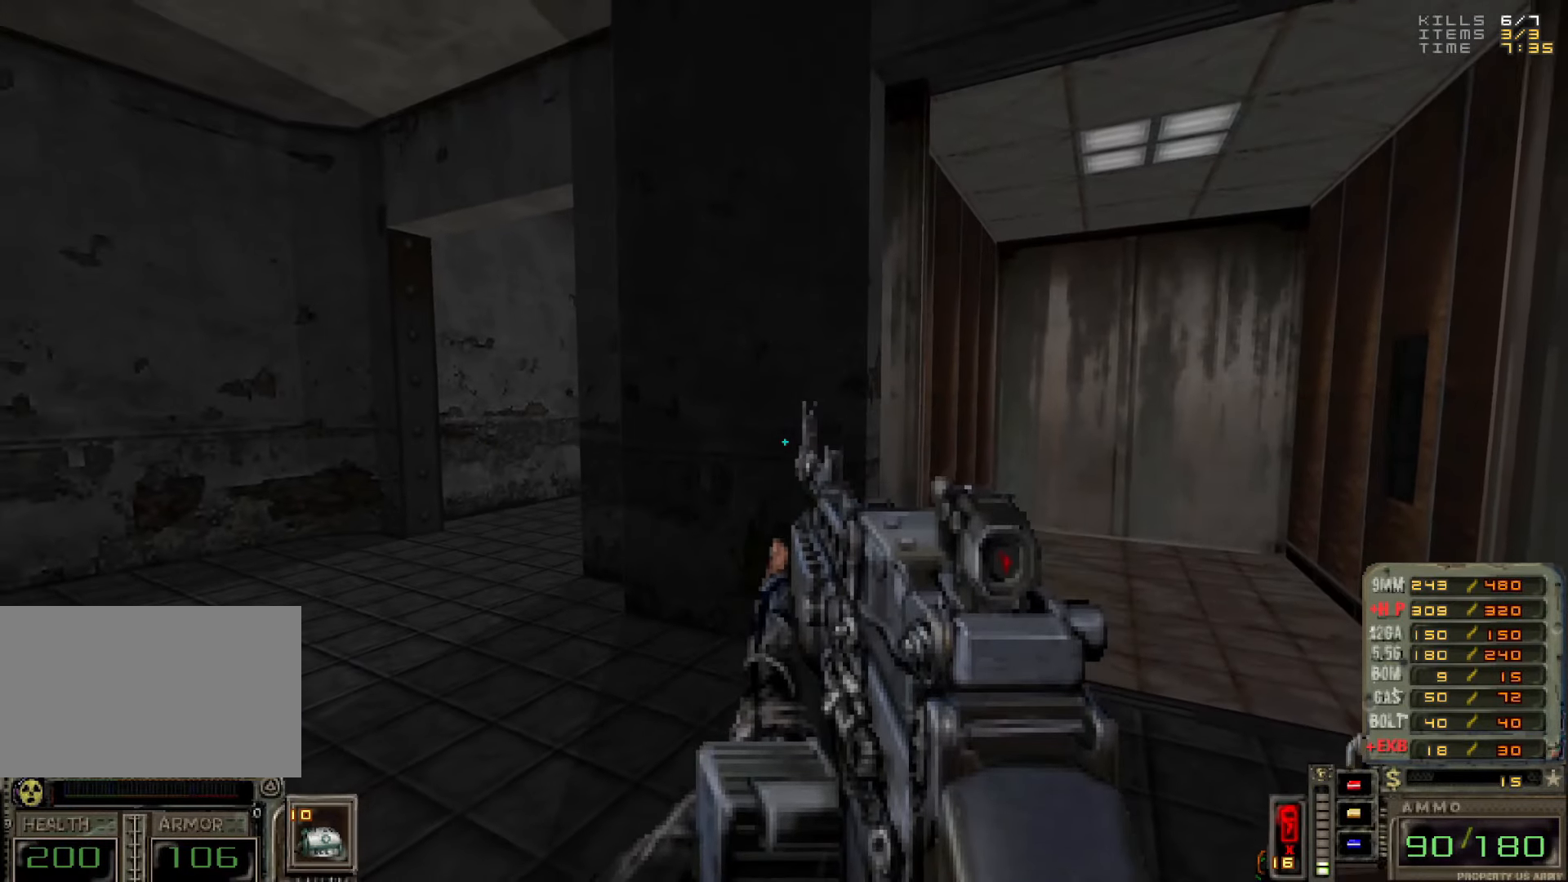
{"keys": [], "mouse": [], "events": []}
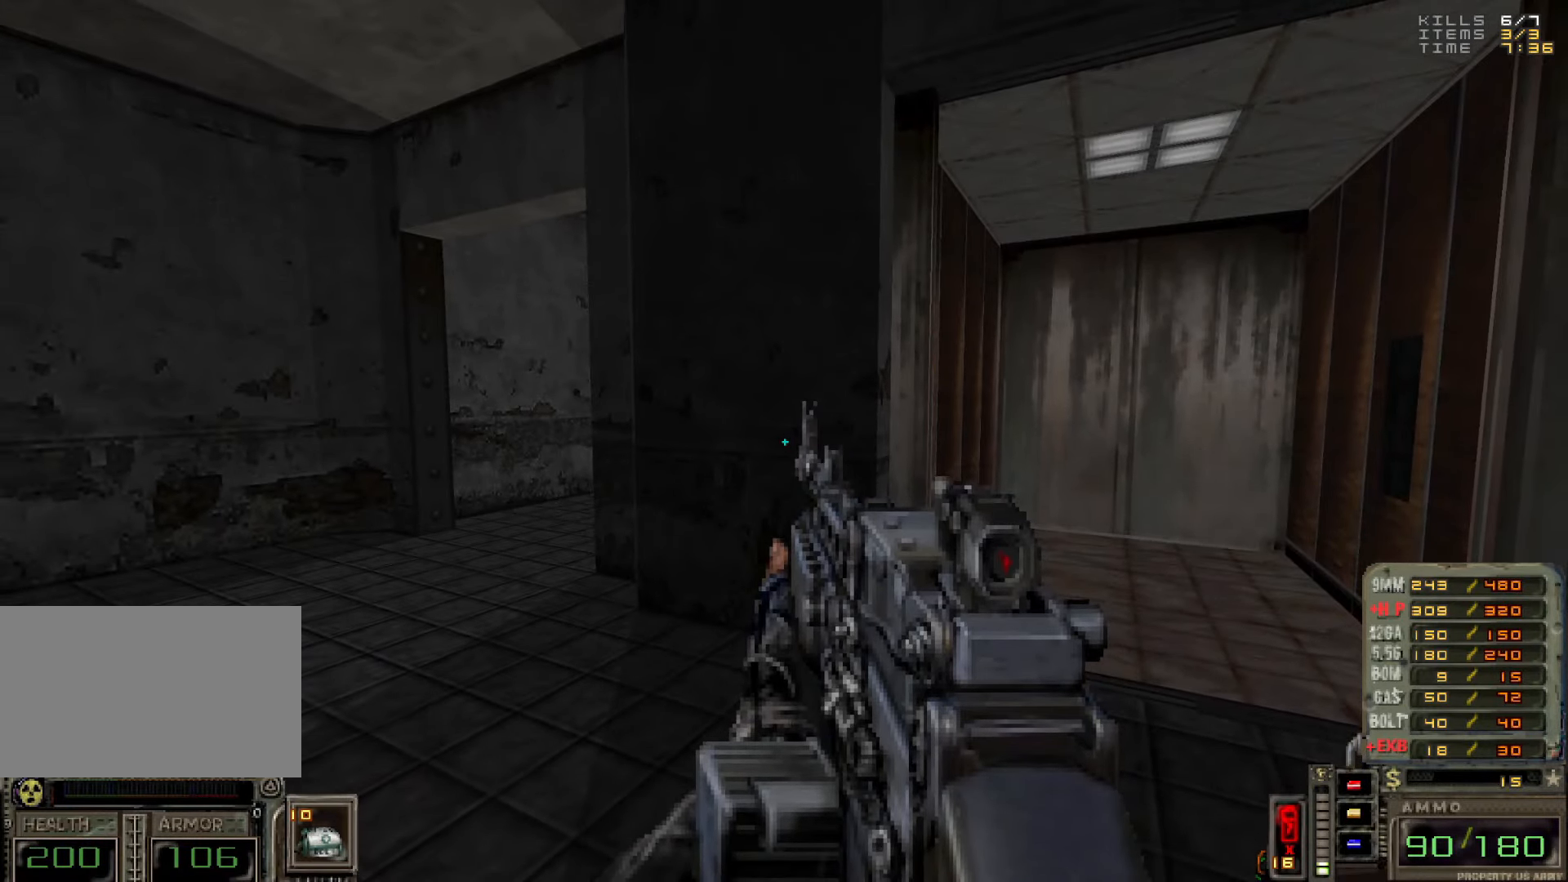
{"keys": [], "mouse": [], "events": []}
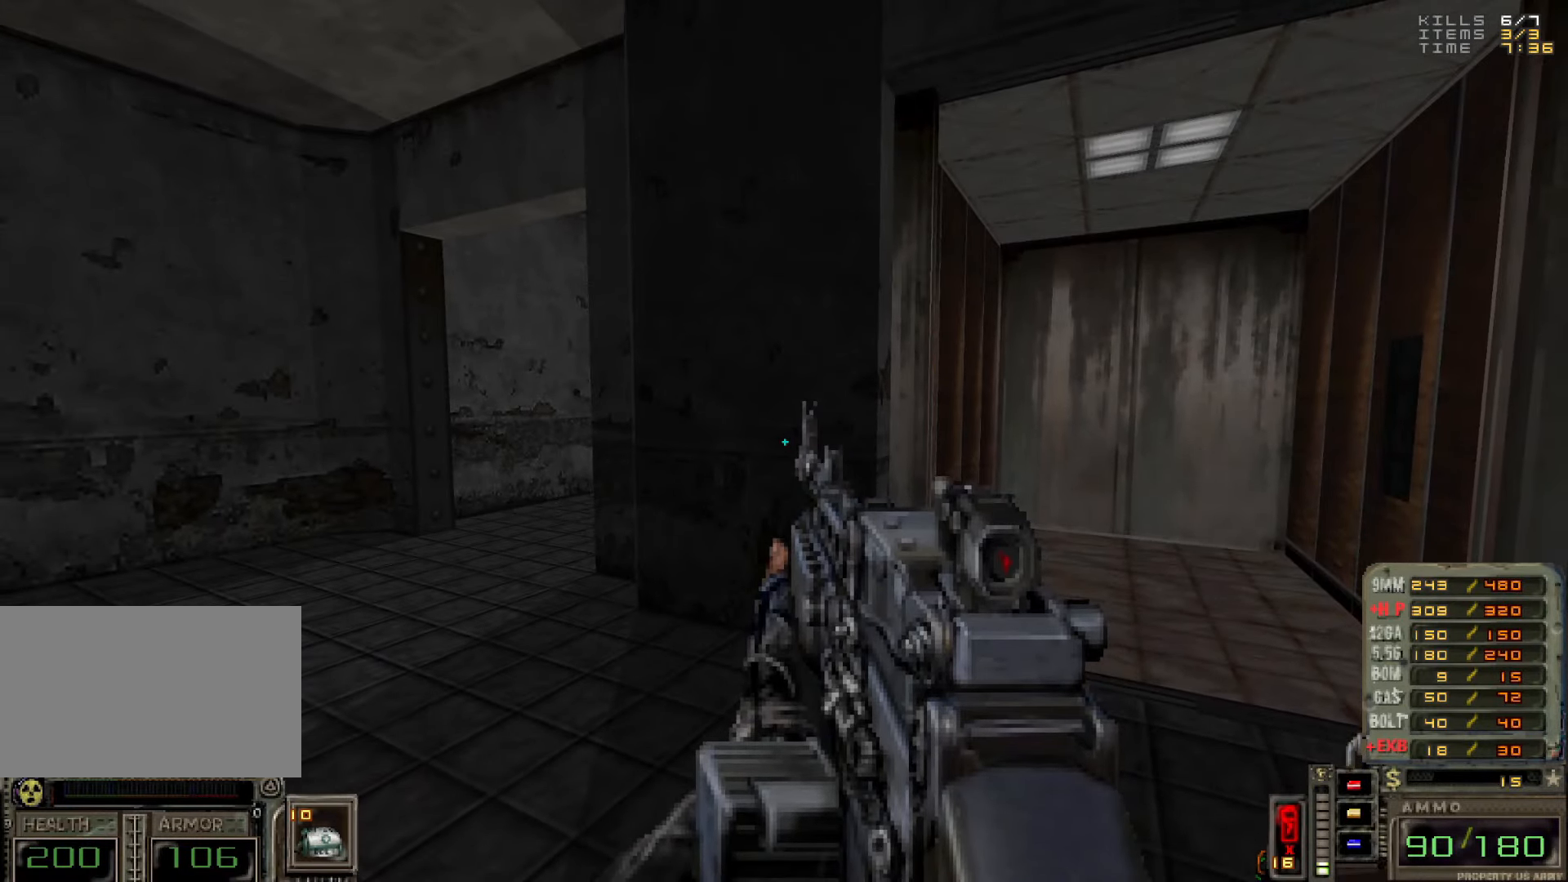
{"keys": [], "mouse": [], "events": []}
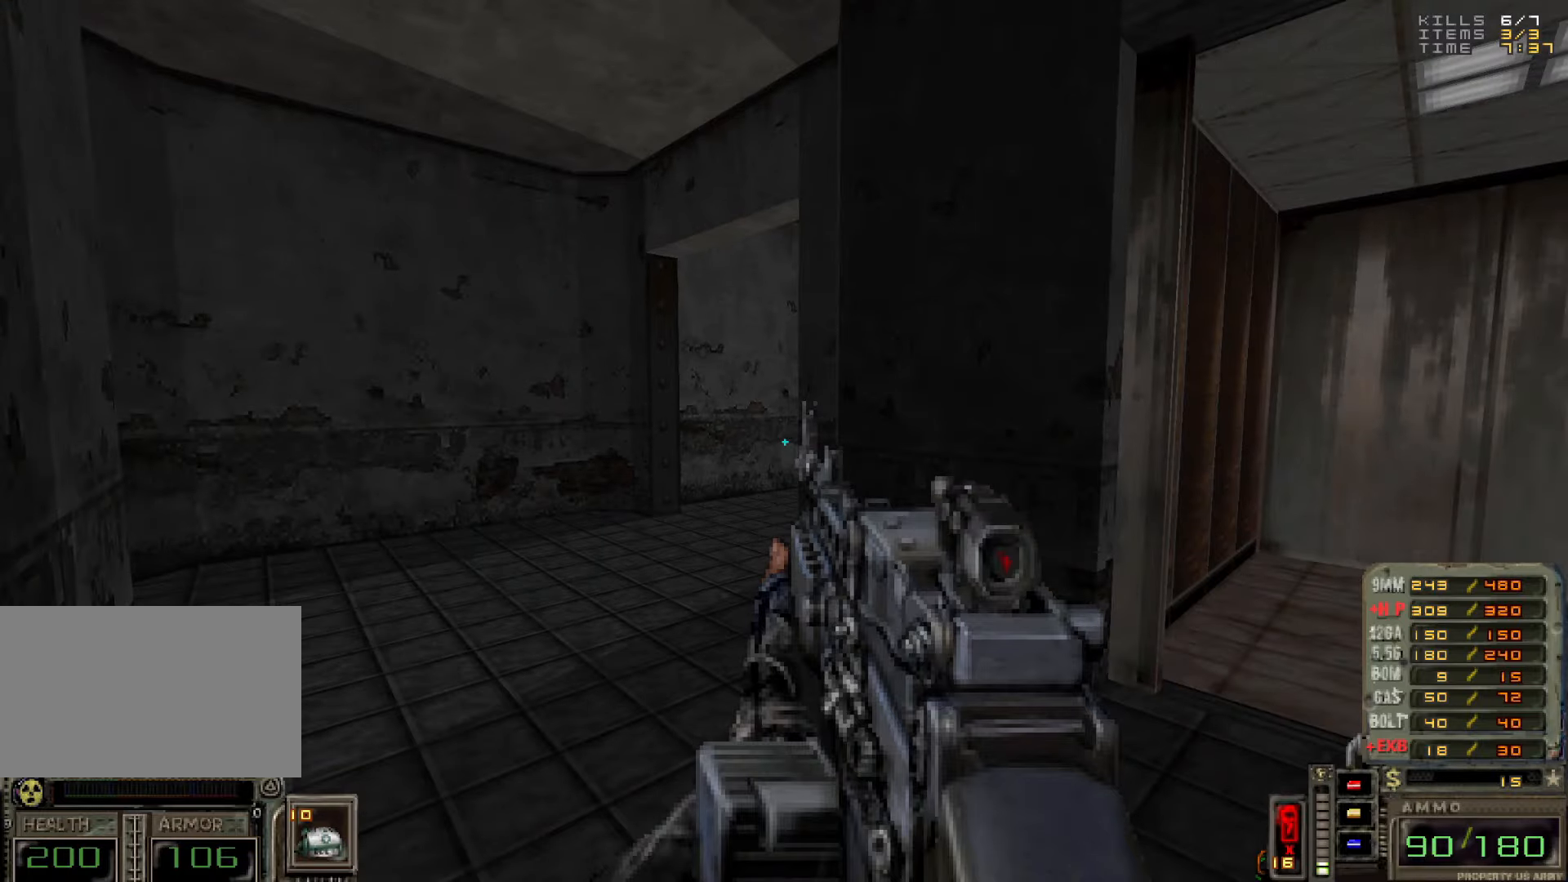
{"keys": [], "mouse": [], "events": [[350, "a", "down"], [350, "w", "down"], [433, "a", "up"], [500, "w", "up"]]}
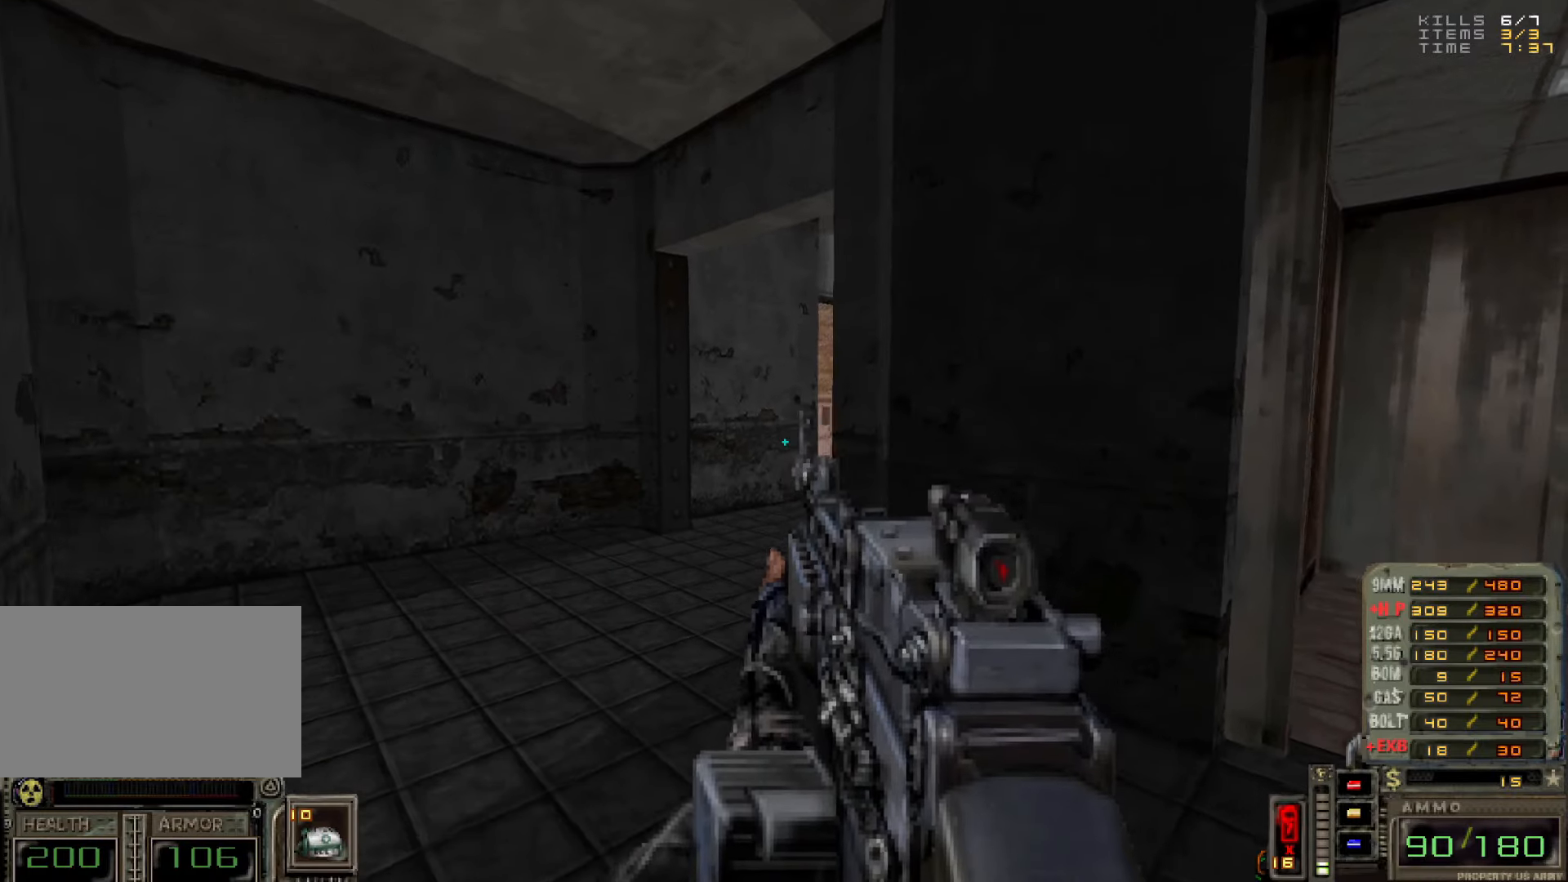
{"keys": [], "mouse": [], "events": []}
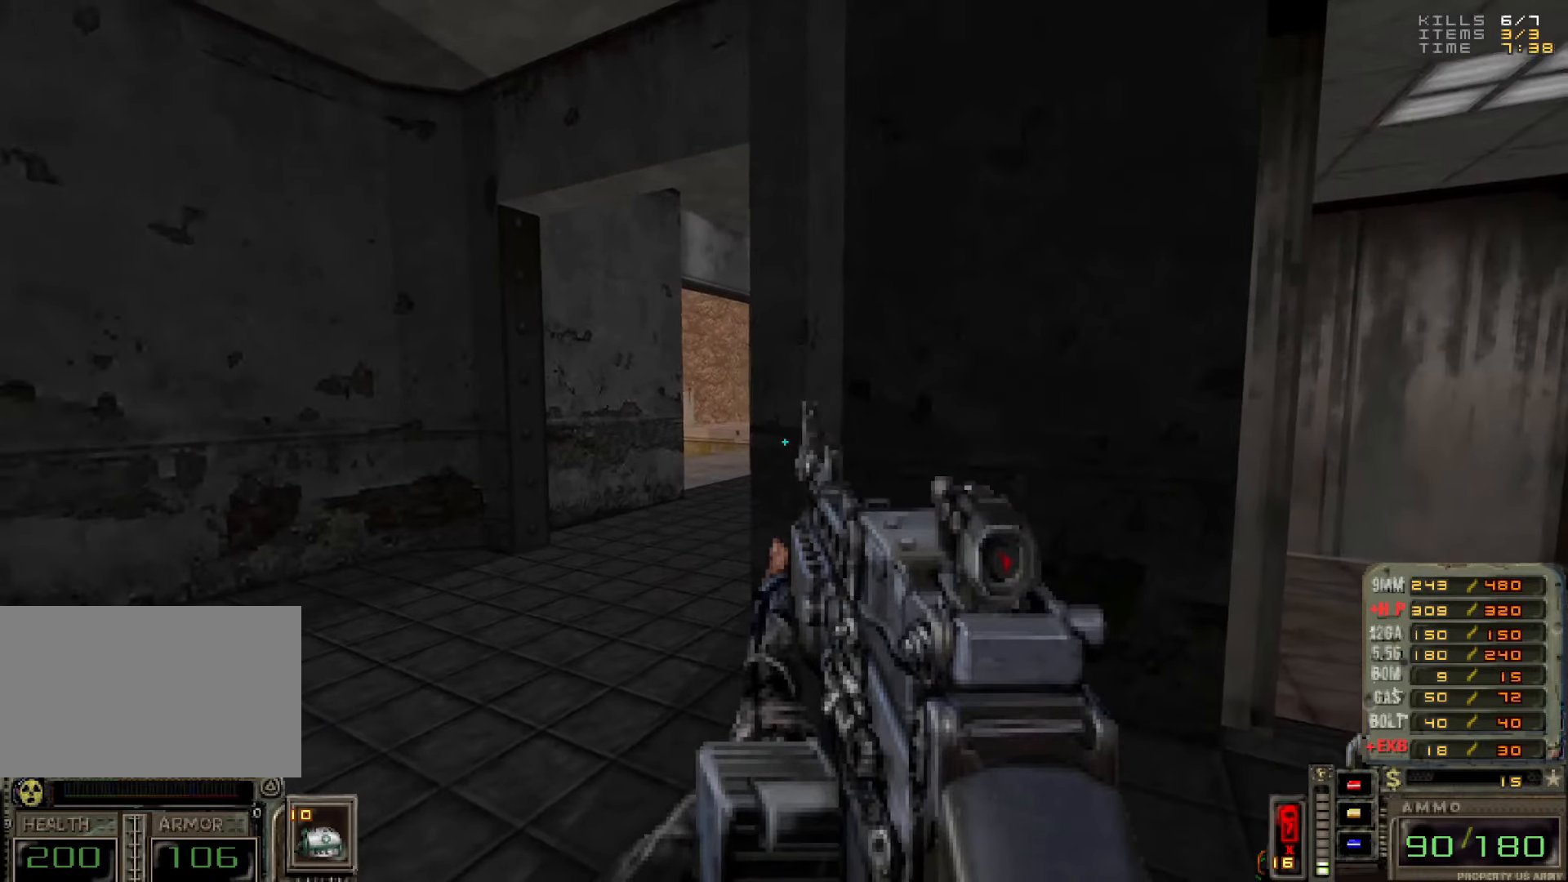
{"keys": [], "mouse": [], "events": [[100, "a", "down"], [183, "a", "up"]]}
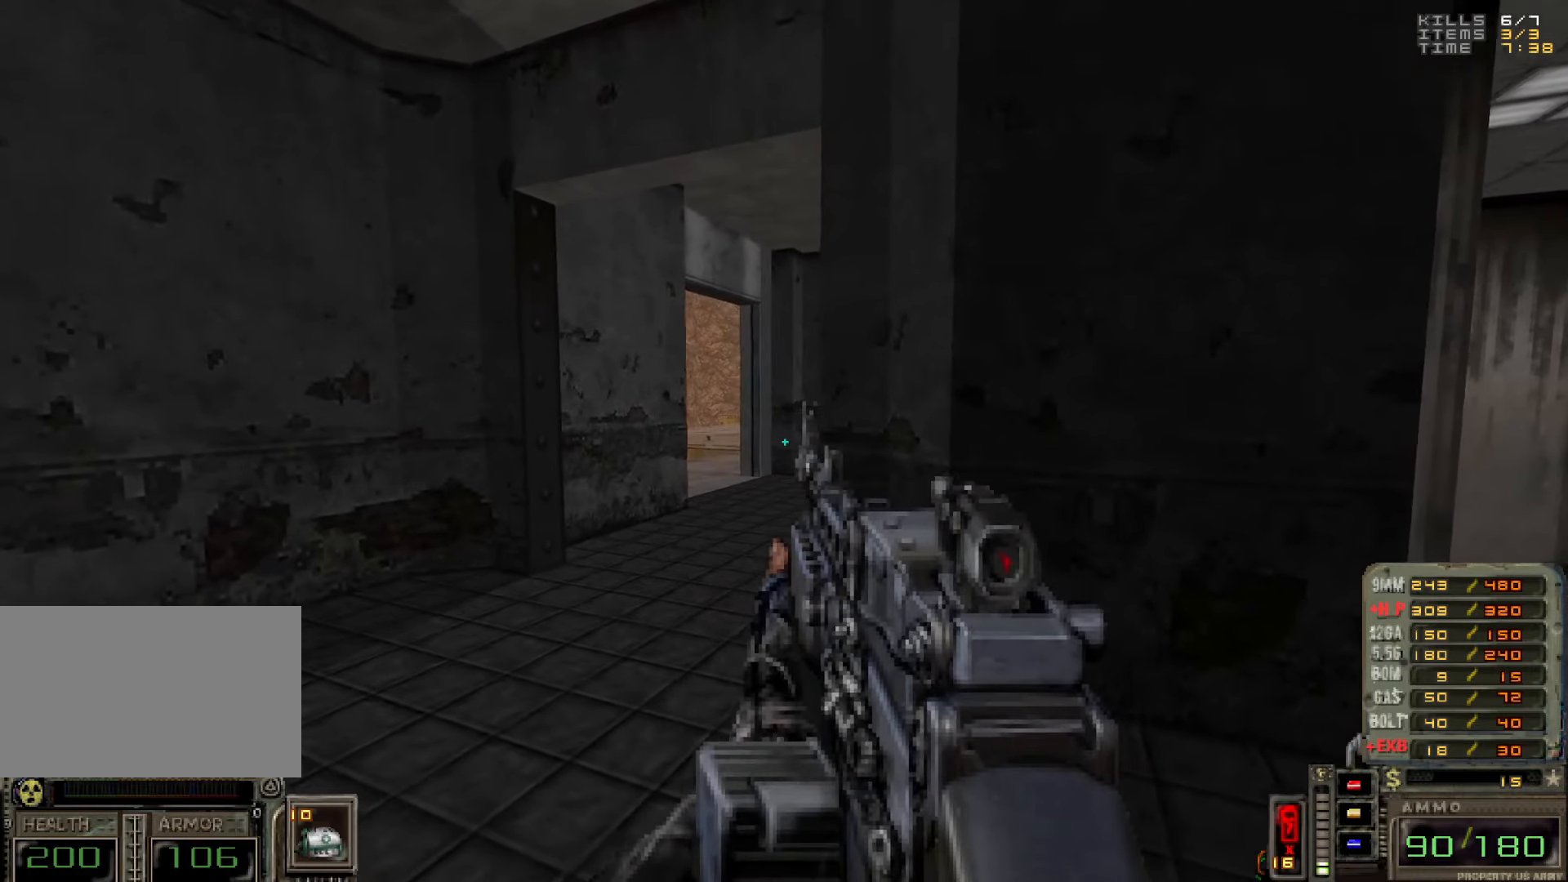
{"keys": [], "mouse": [], "events": []}
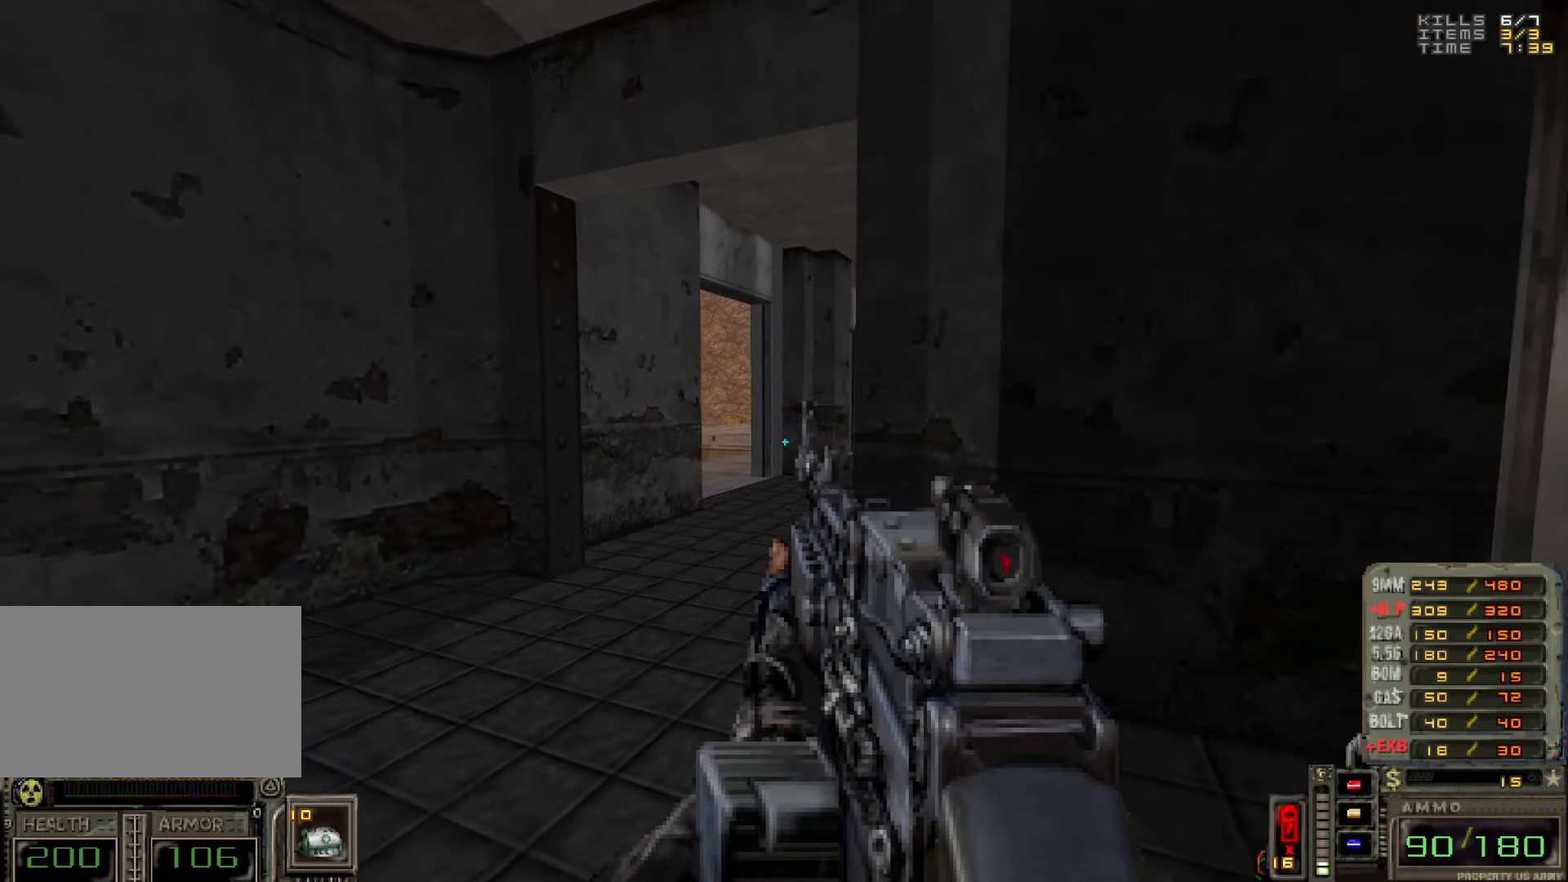
{"keys": [], "mouse": [], "events": []}
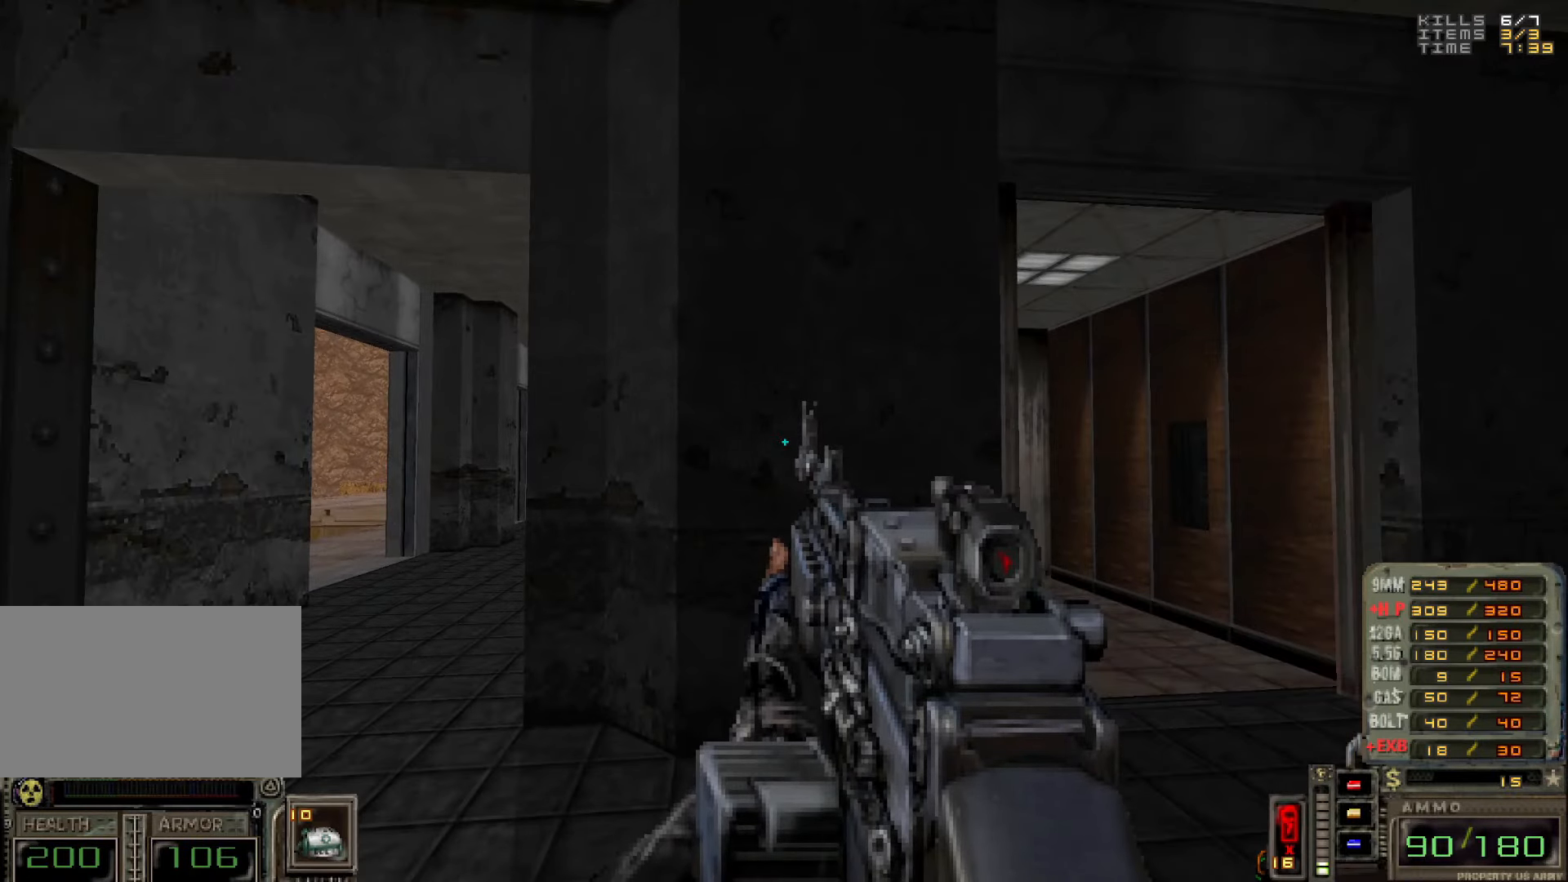
{"keys": [], "mouse": [], "events": [[333, "d", "down"], [333, "w", "down"], [466, "d", "up"], [466, "w", "up"]]}
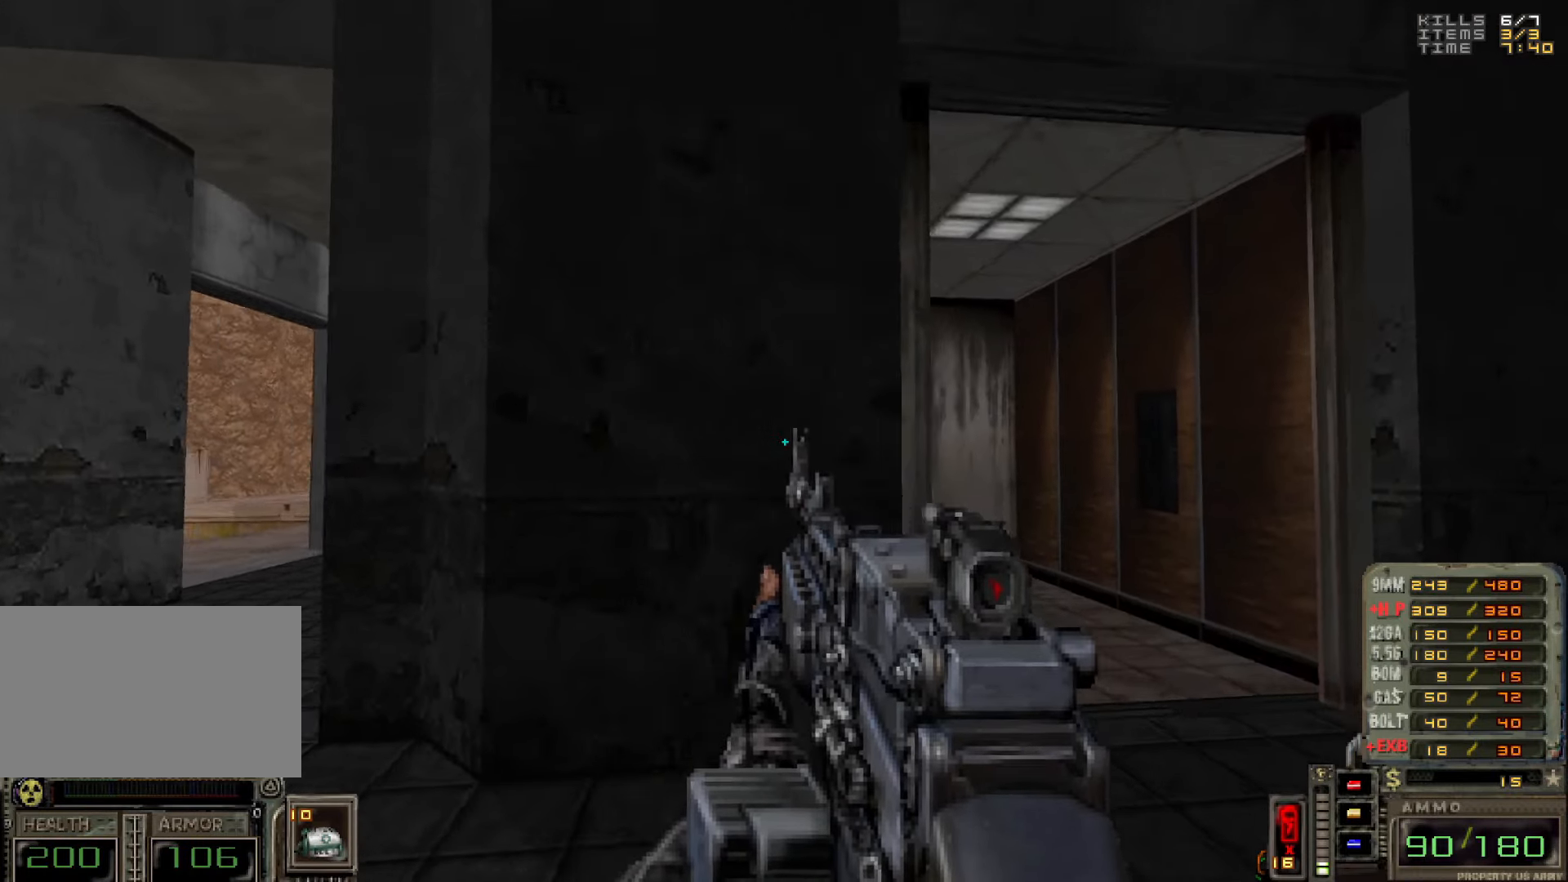
{"keys": [], "mouse": [], "events": []}
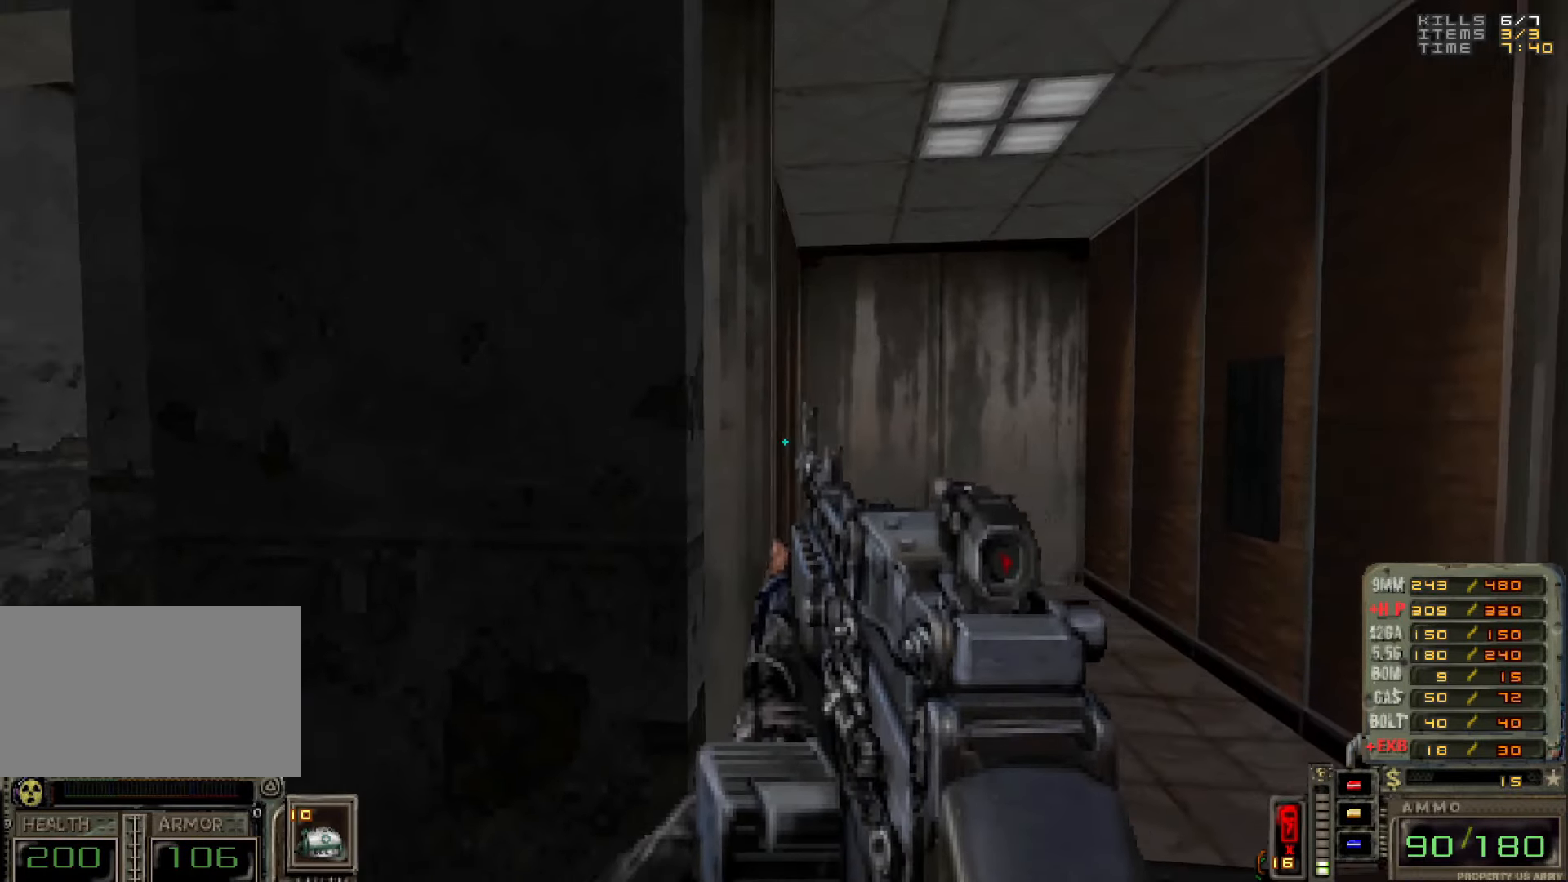
{"keys": [], "mouse": [], "events": [[33, "d", "down"], [133, "d", "up"], [266, "a", "down"], [366, "a", "up"]]}
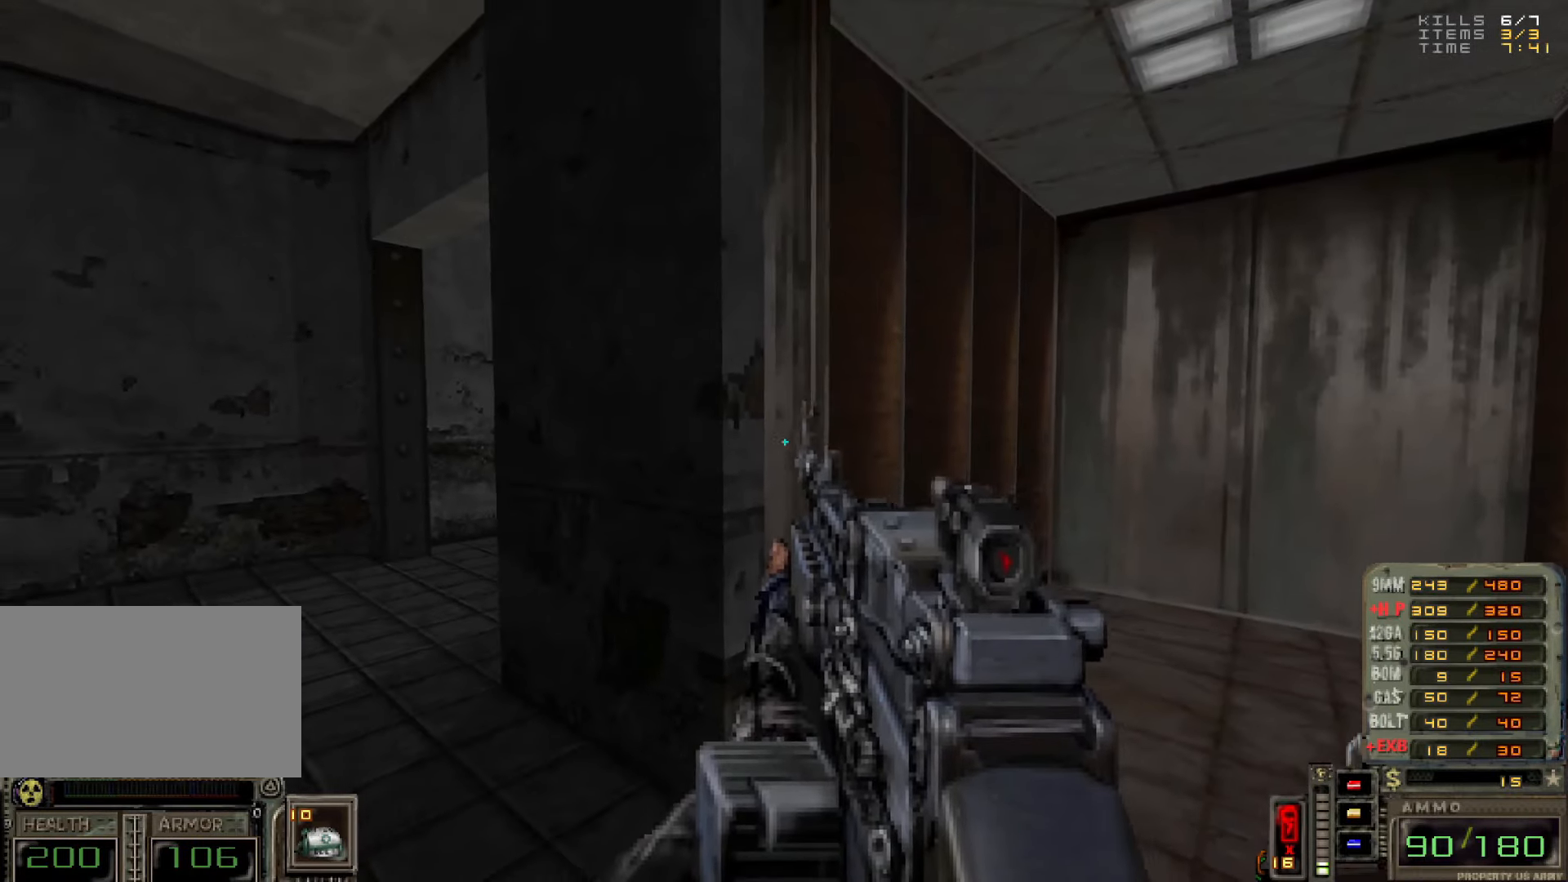
{"keys": ["s"], "mouse": [], "events": [[50, "w", "down"], [133, "w", "up"], [416, "s", "down"]]}
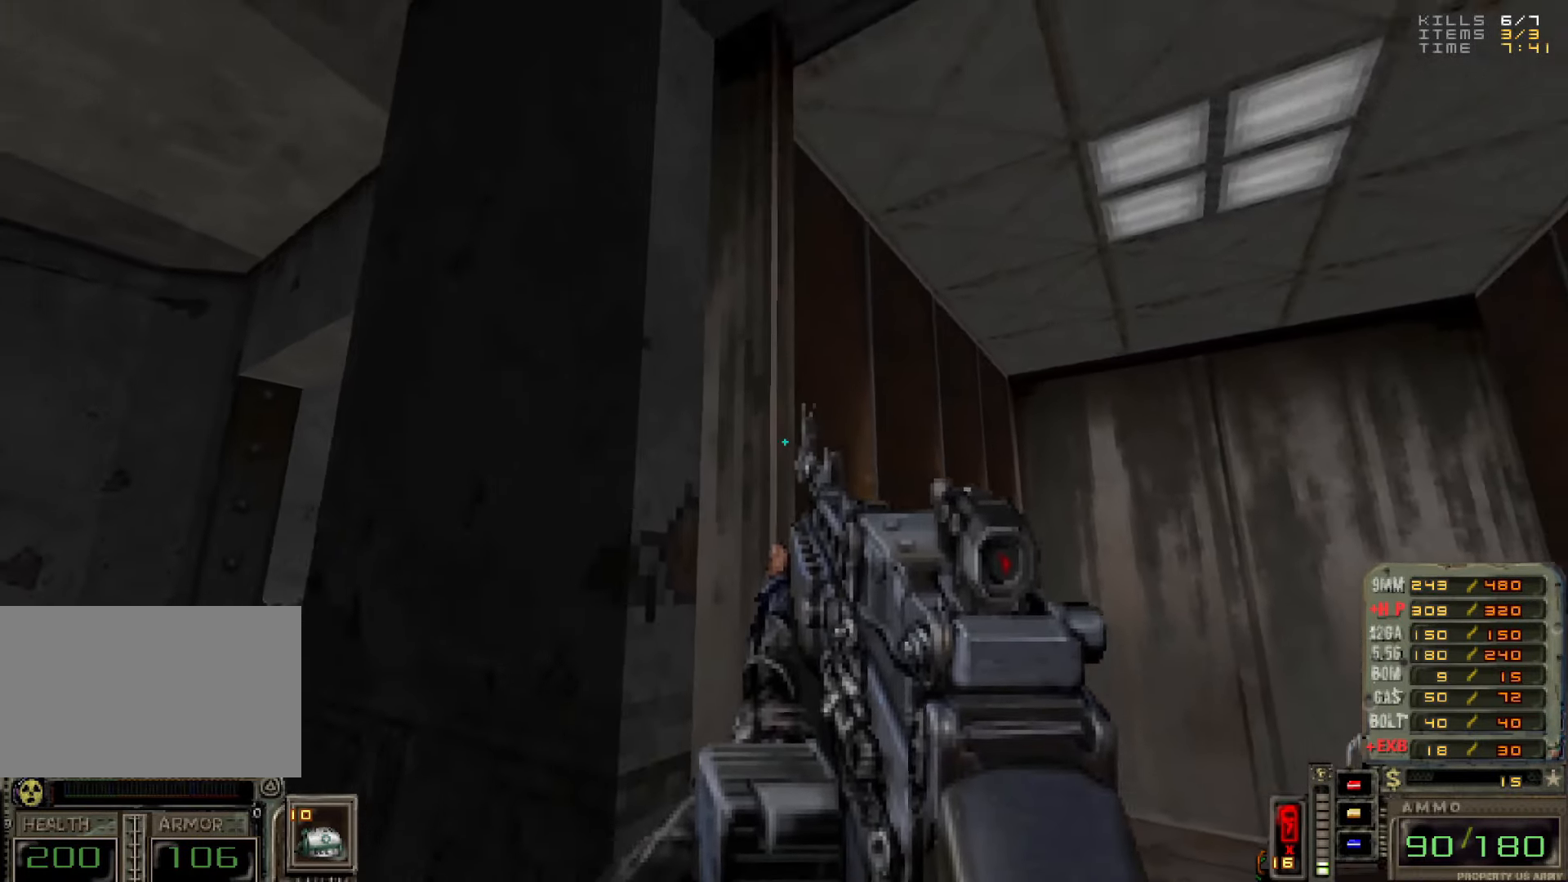
{"keys": [], "mouse": [], "events": [[16, "s", "up"]]}